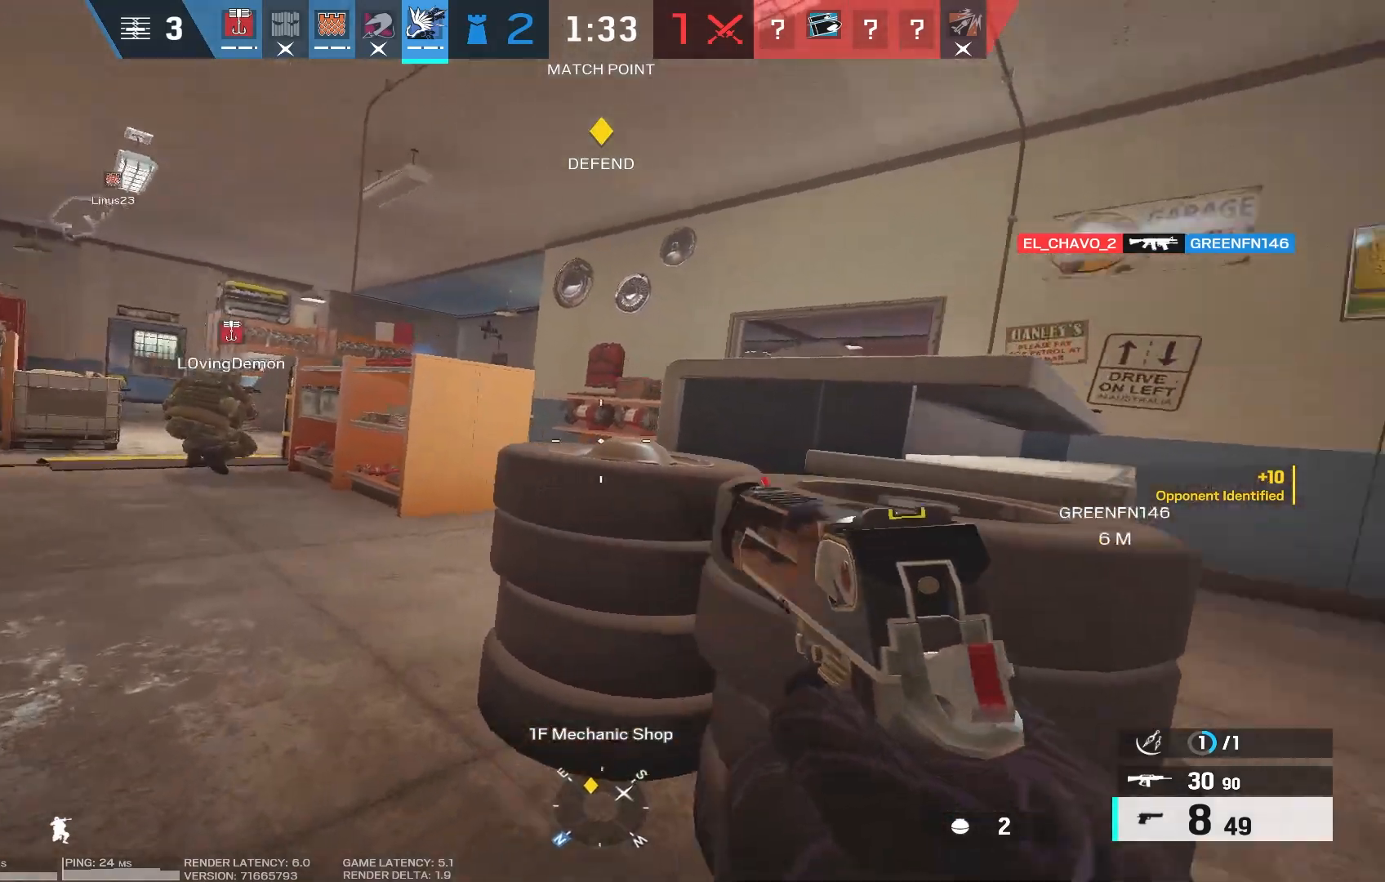
Gameplay with keyboard and mouse; each line is a JSON object with the keys and mouse buttons held at the frame after it. "events" lists presses ("down") and releases ("up") of "1", "2", "3", "4", "5", "a", "alt", "b", "c", "caps_lock", "ctrl", "d", "e", "f", "g", "q", "r", "s", "shift", "space", "super", "t", "tab", "tilde", "v", "w", "x", "z", "mouse_left", "mouse_wheel", "mouse_right" and "mouse_mb5" between this image and that frame as [ms after this image, input, new state], when the widget could be followed in between. "mouse_left", "mouse_wheel", "mouse_right", "mouse_mb5" = the "left", "wheel", "right", "mb5" buttons of the "mouse" list. No other keys are recorded. "wheel" means that the mouse wheel is clicked or scrolled. Mouse movement is not recorded. Not read: mouse_mb4.
{"keys": ["a", "ctrl"], "mouse": ["right"], "events": [[66, "a", "down"], [283, "mouse_right", "down"], [383, "ctrl", "down"]]}
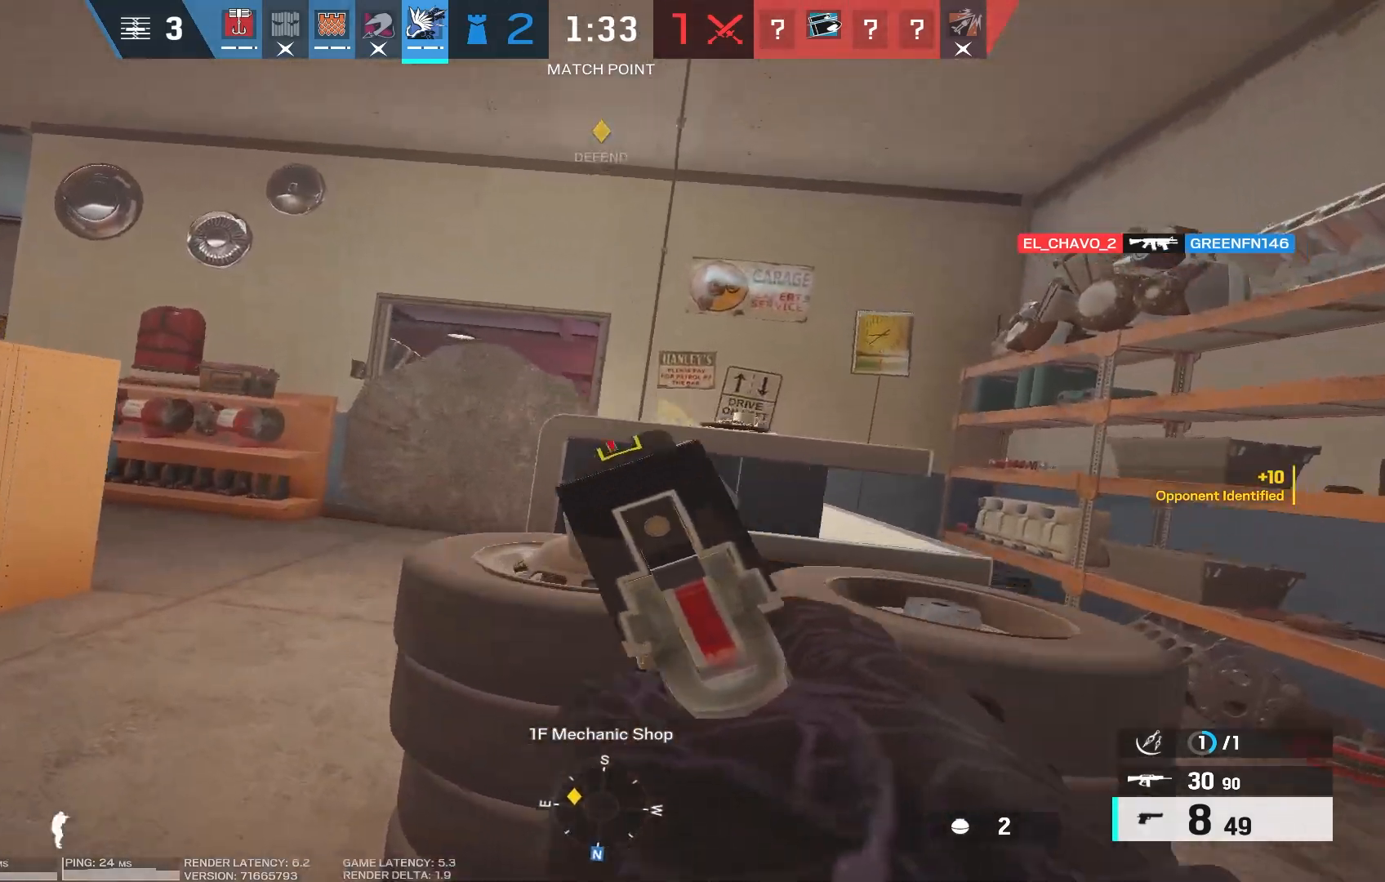
{"keys": ["d"], "mouse": ["right"], "events": [[16, "ctrl", "up"], [366, "a", "up"], [366, "d", "down"]]}
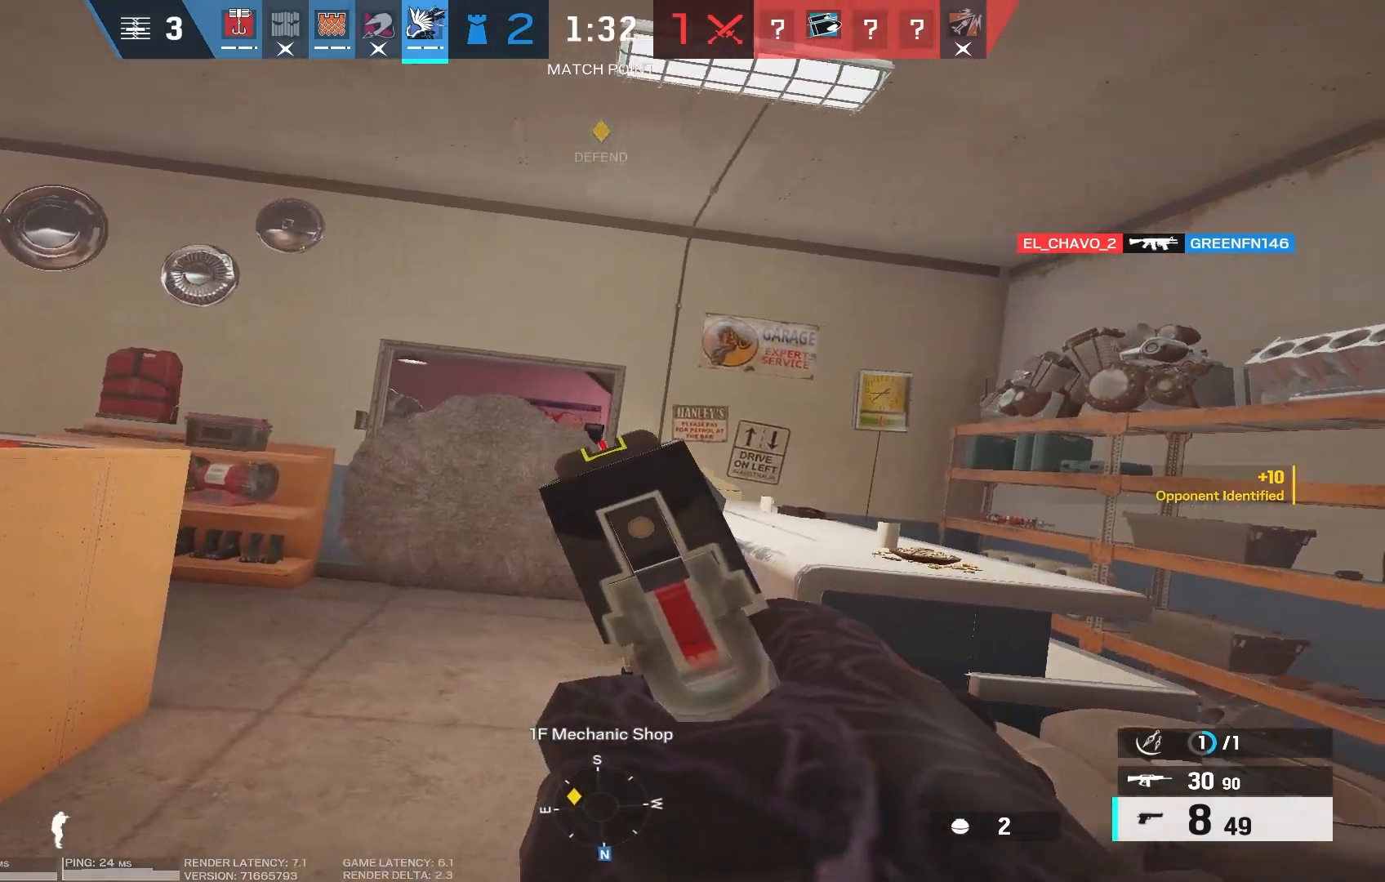
{"keys": ["d", "space", "w"], "mouse": [], "events": [[50, "mouse_right", "up"], [50, "w", "down"], [200, "space", "down"], [366, "space", "up"], [416, "space", "down"]]}
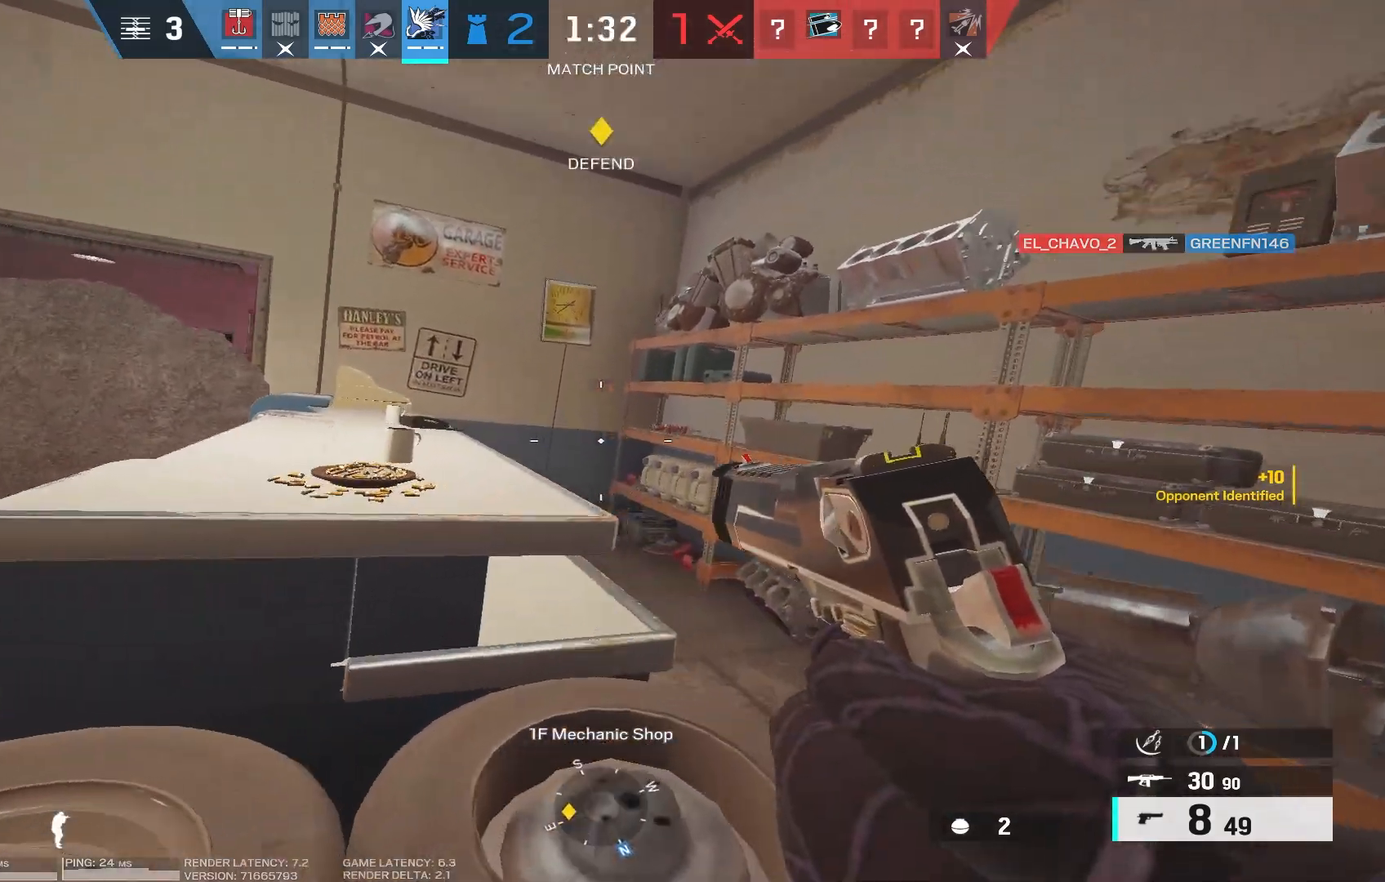
{"keys": ["d", "w"], "mouse": [], "events": [[66, "space", "up"]]}
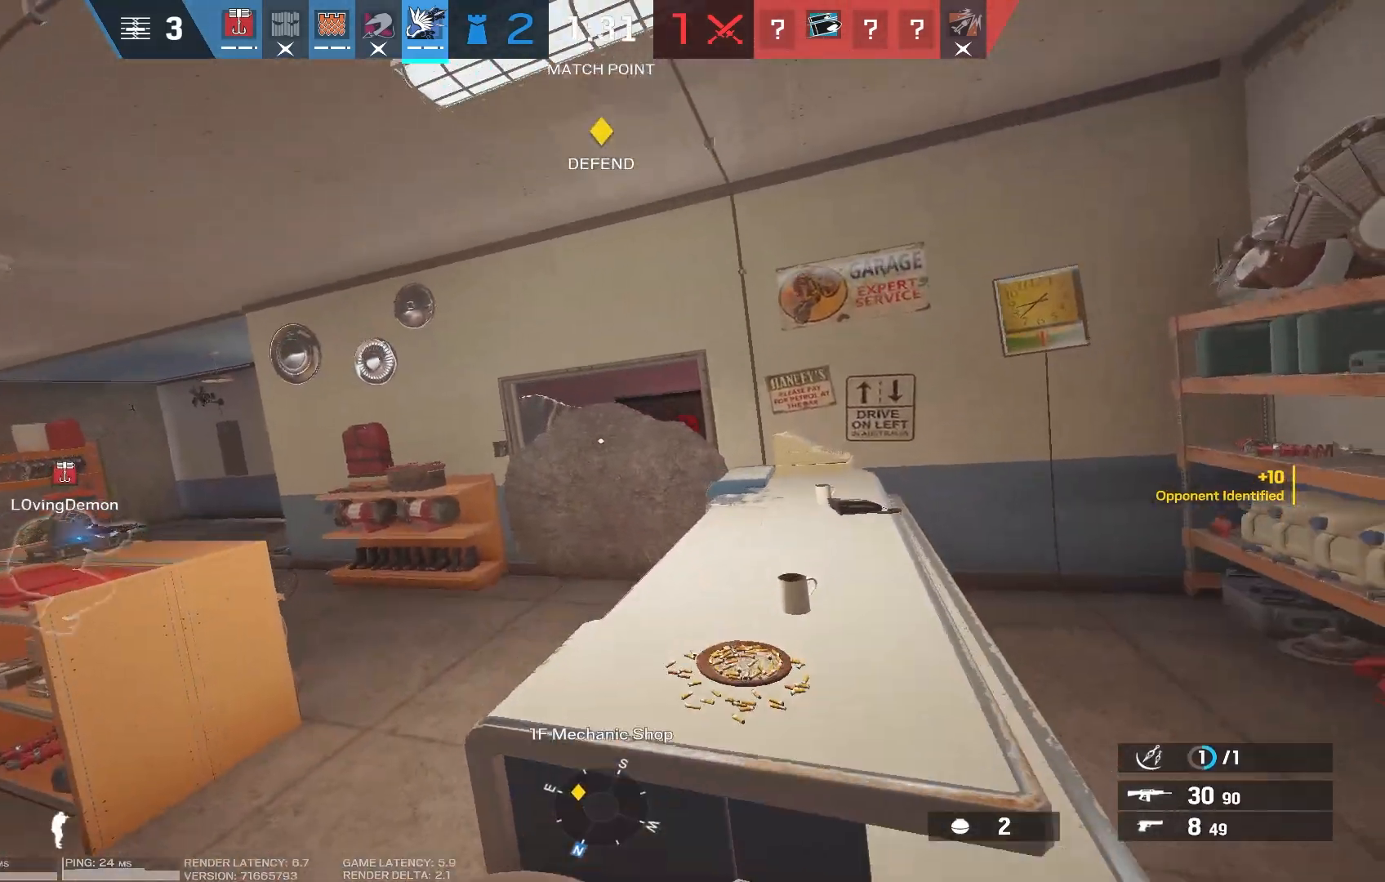
{"keys": ["w"], "mouse": [], "events": [[266, "d", "up"]]}
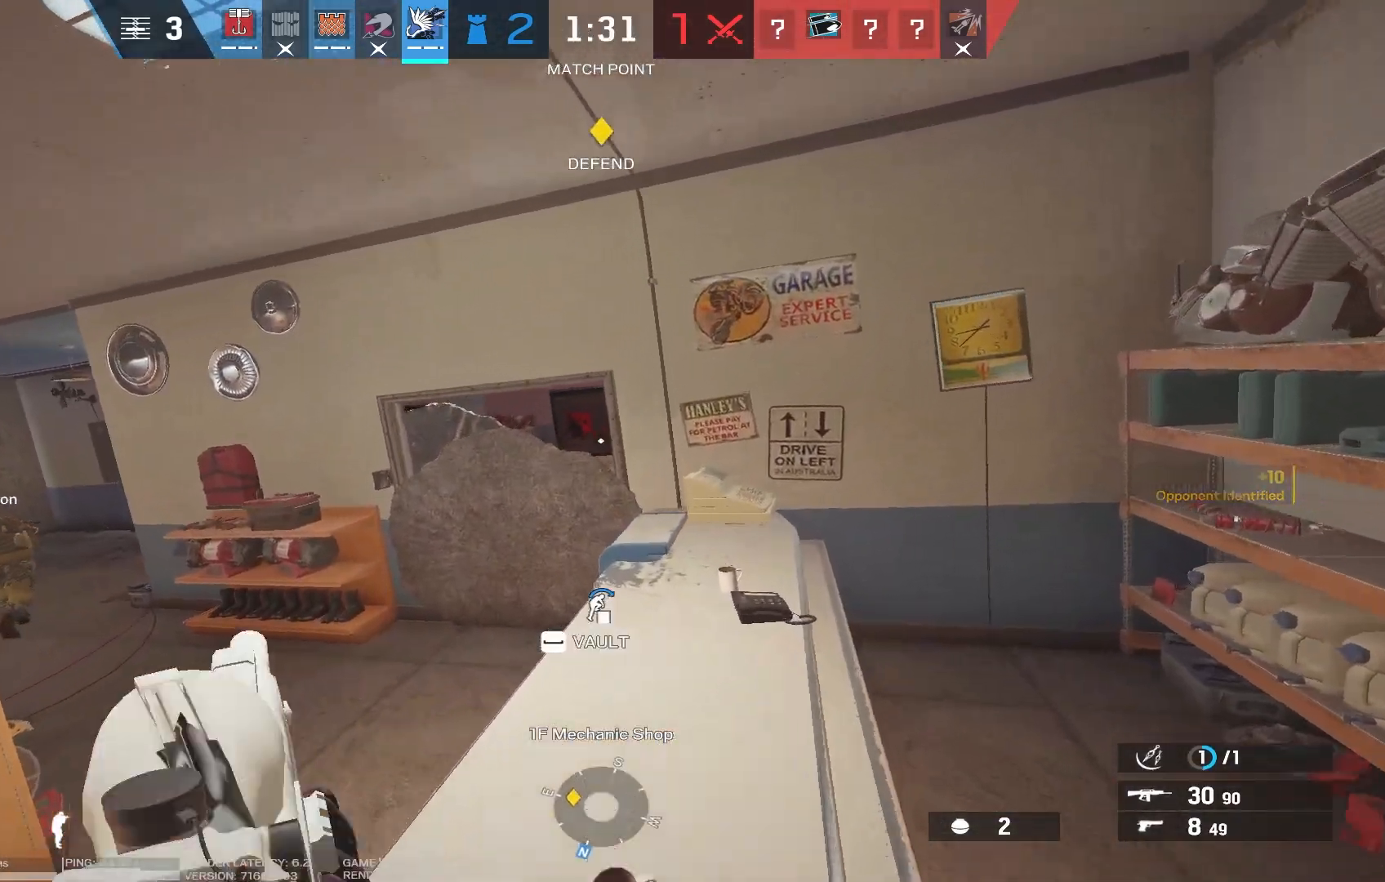
{"keys": ["w"], "mouse": [], "events": [[116, "d", "down"], [366, "d", "up"]]}
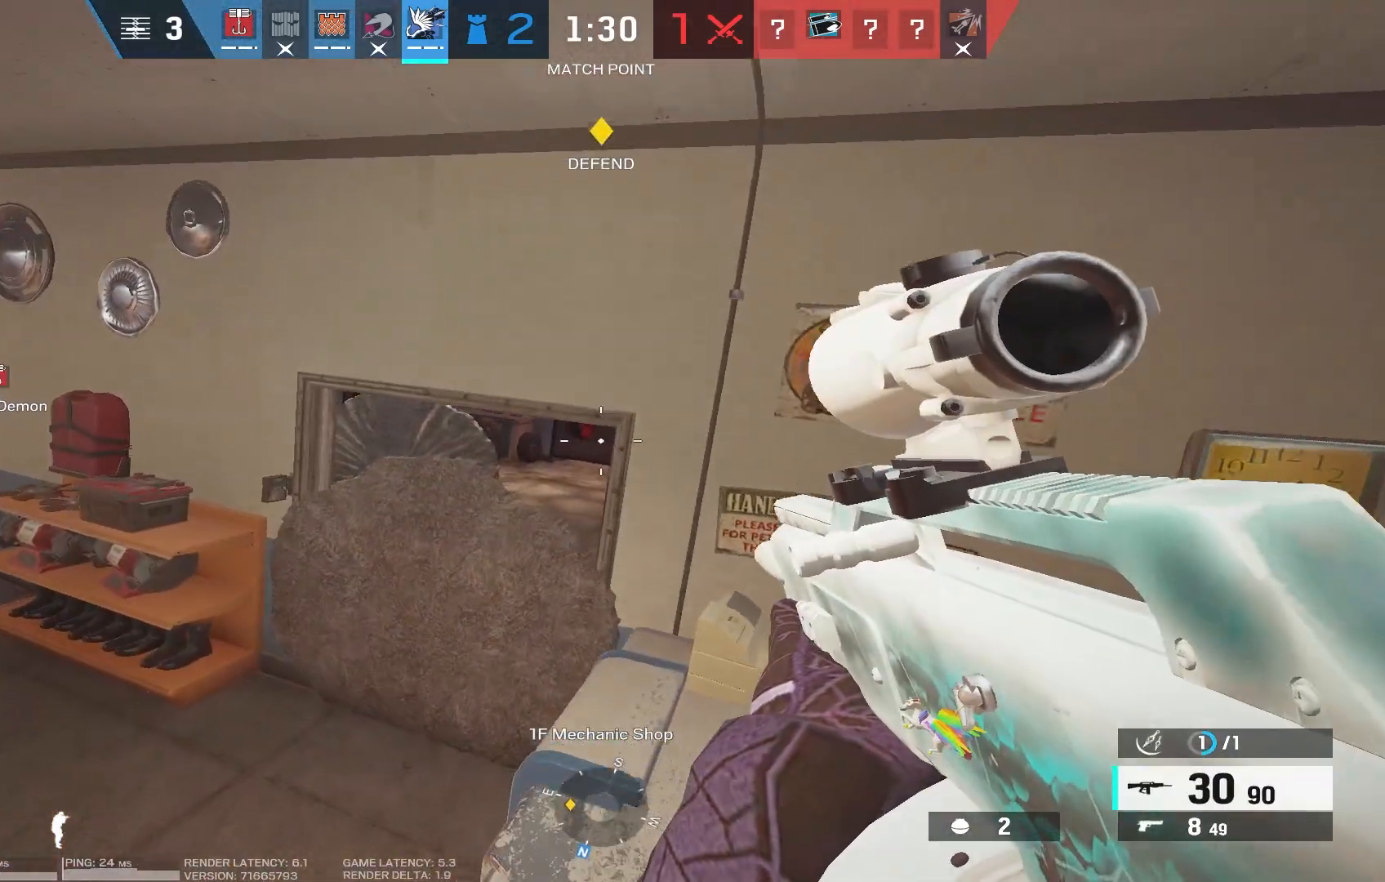
{"keys": ["s"], "mouse": ["right"], "events": [[50, "w", "up"], [100, "mouse_right", "down"], [200, "a", "down"], [333, "s", "down"], [350, "a", "up"]]}
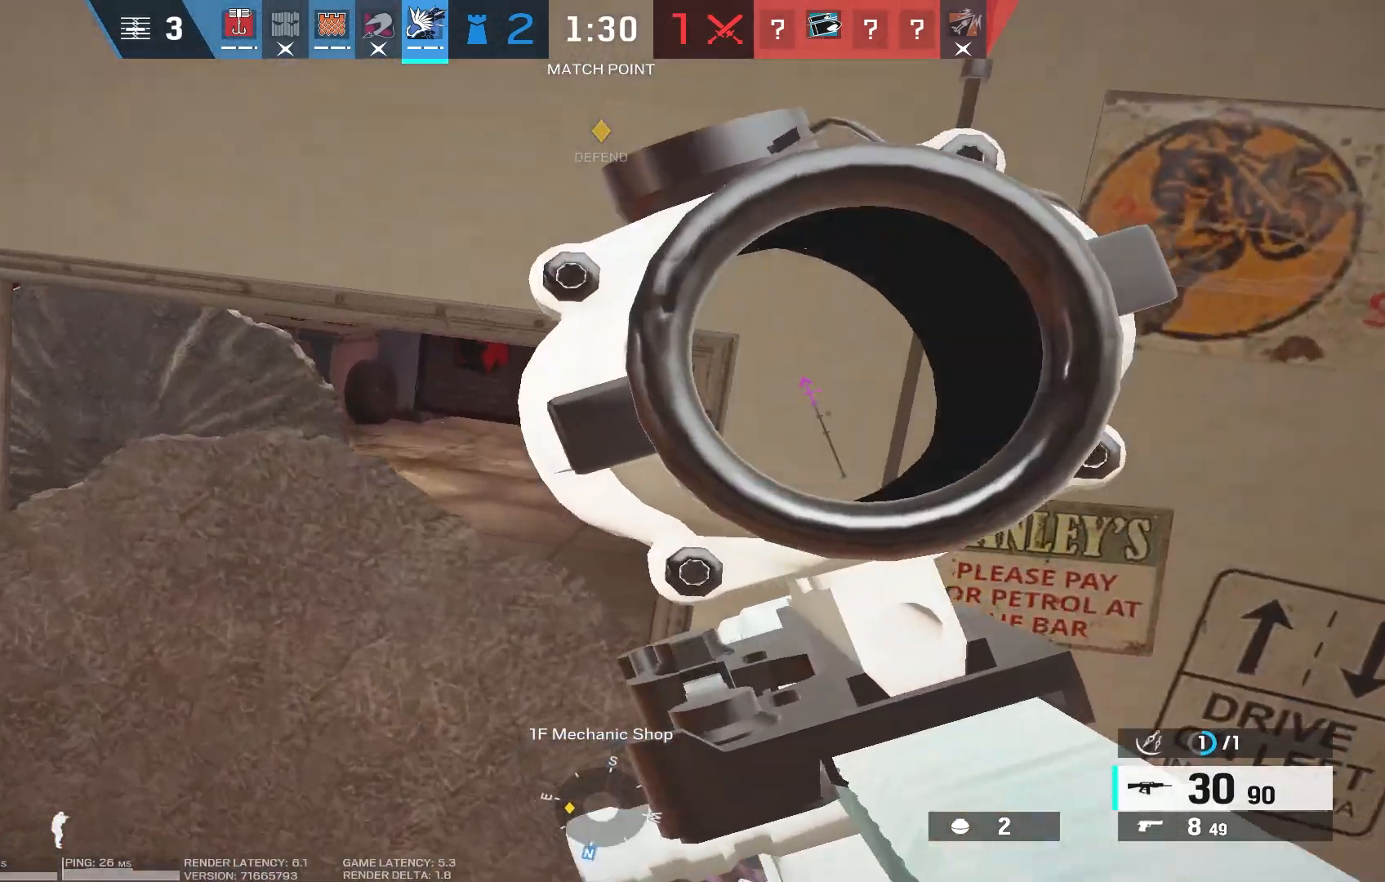
{"keys": [], "mouse": ["right"], "events": [[366, "a", "down"], [450, "a", "up"], [450, "s", "up"]]}
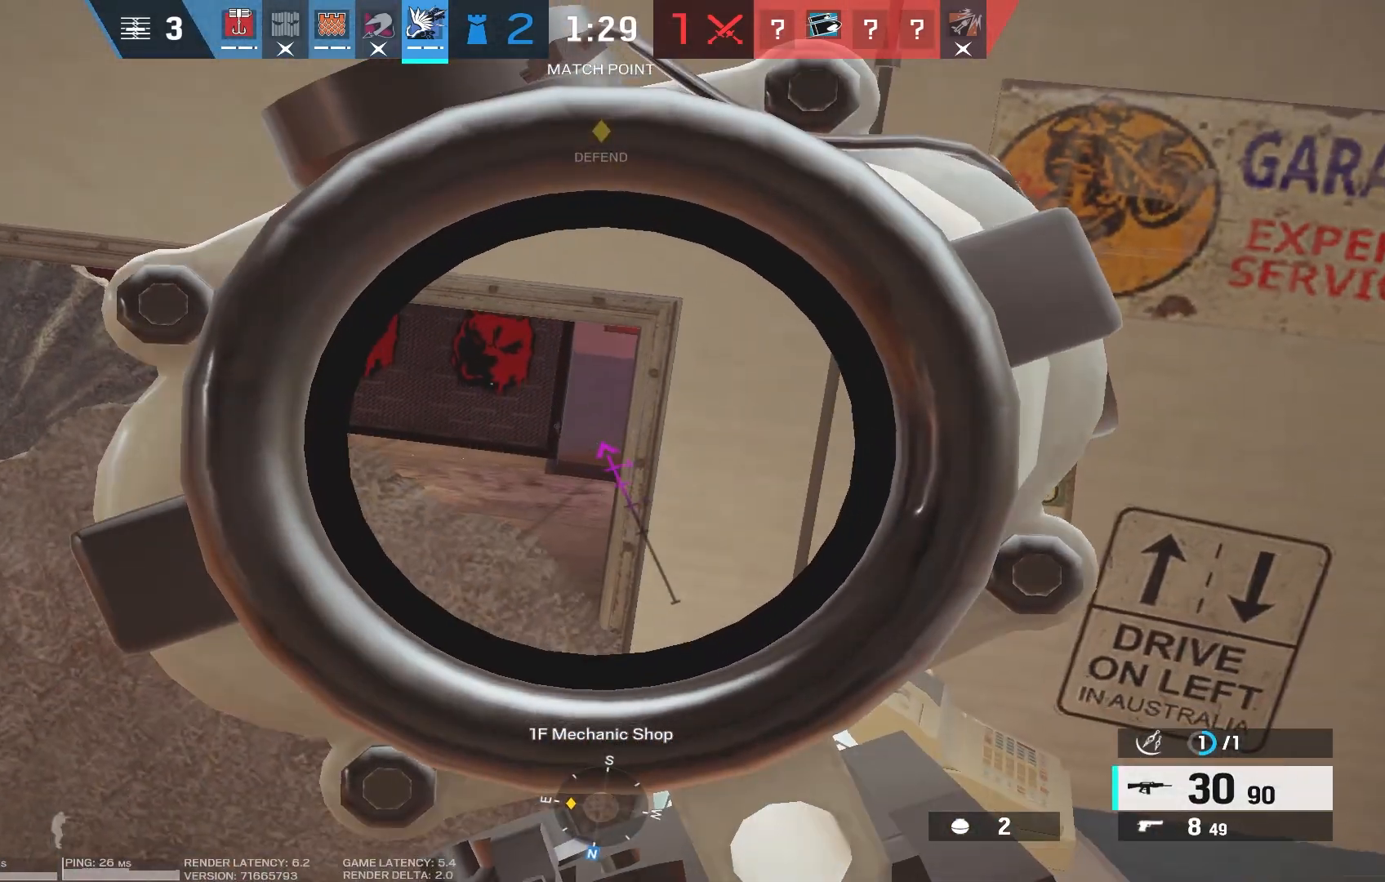
{"keys": [], "mouse": ["right"], "events": [[250, "a", "down"], [316, "a", "up"]]}
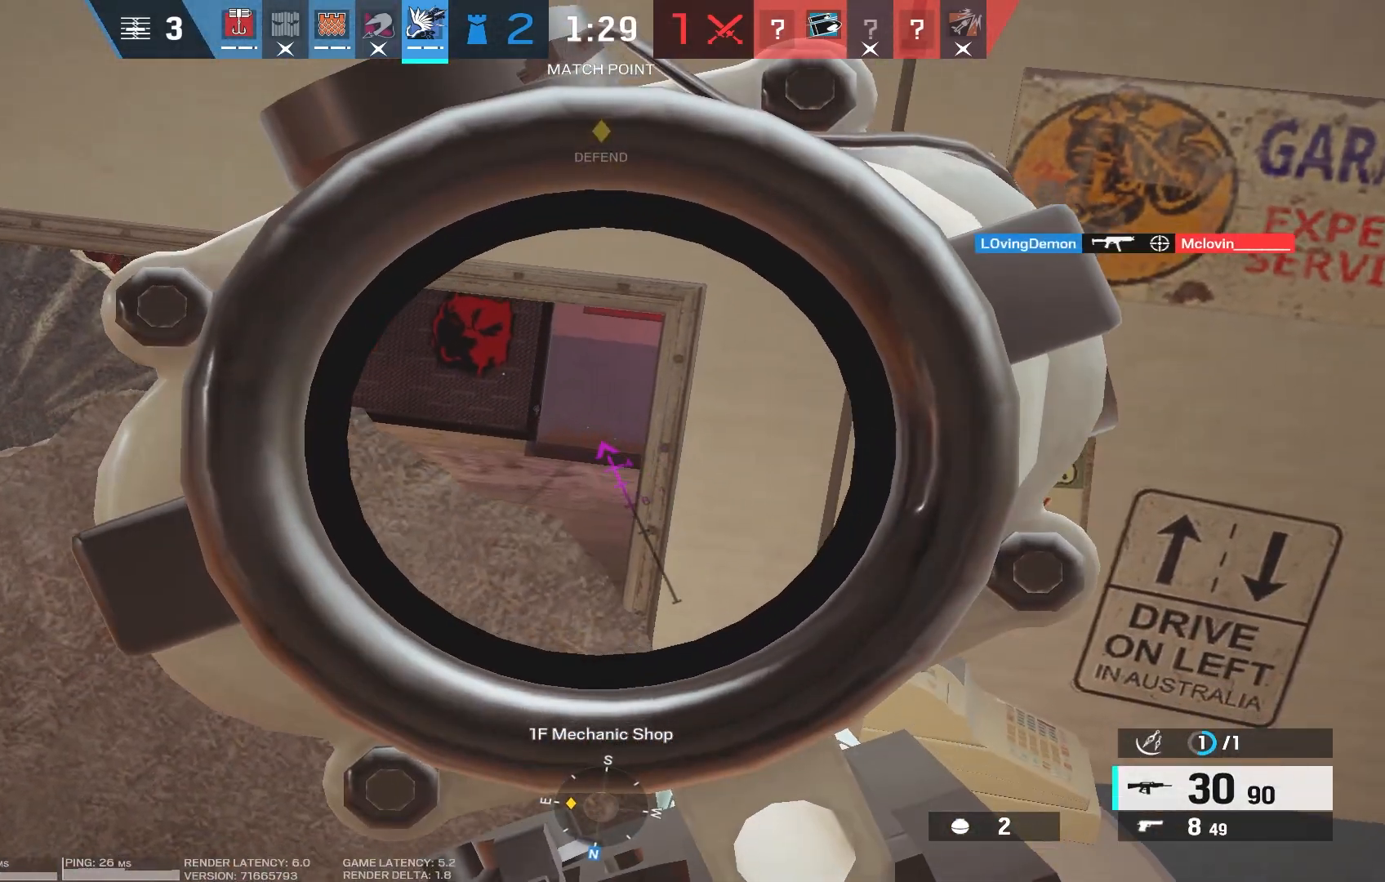
{"keys": [], "mouse": ["right"], "events": []}
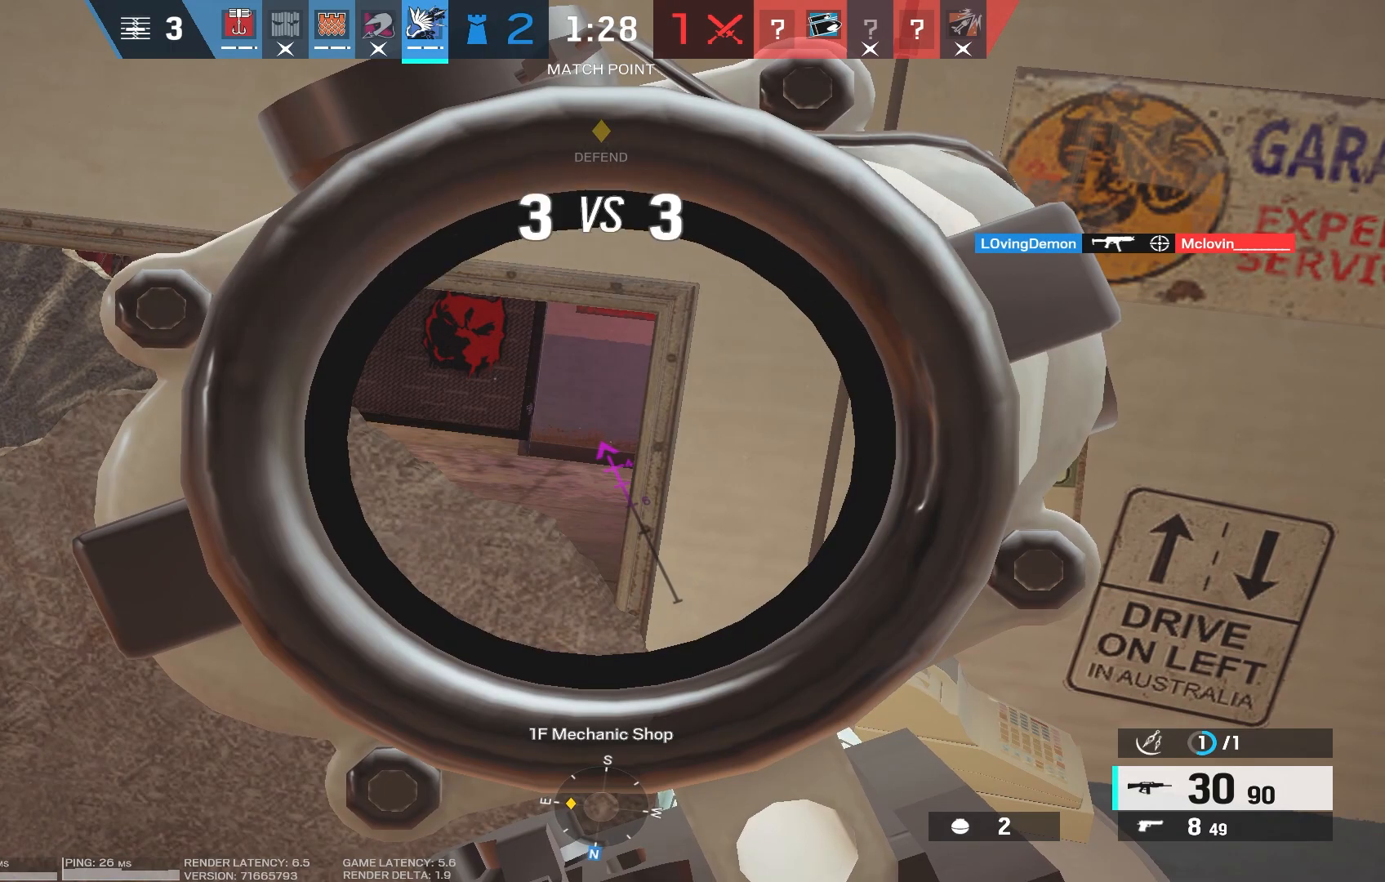
{"keys": [], "mouse": ["right"], "events": []}
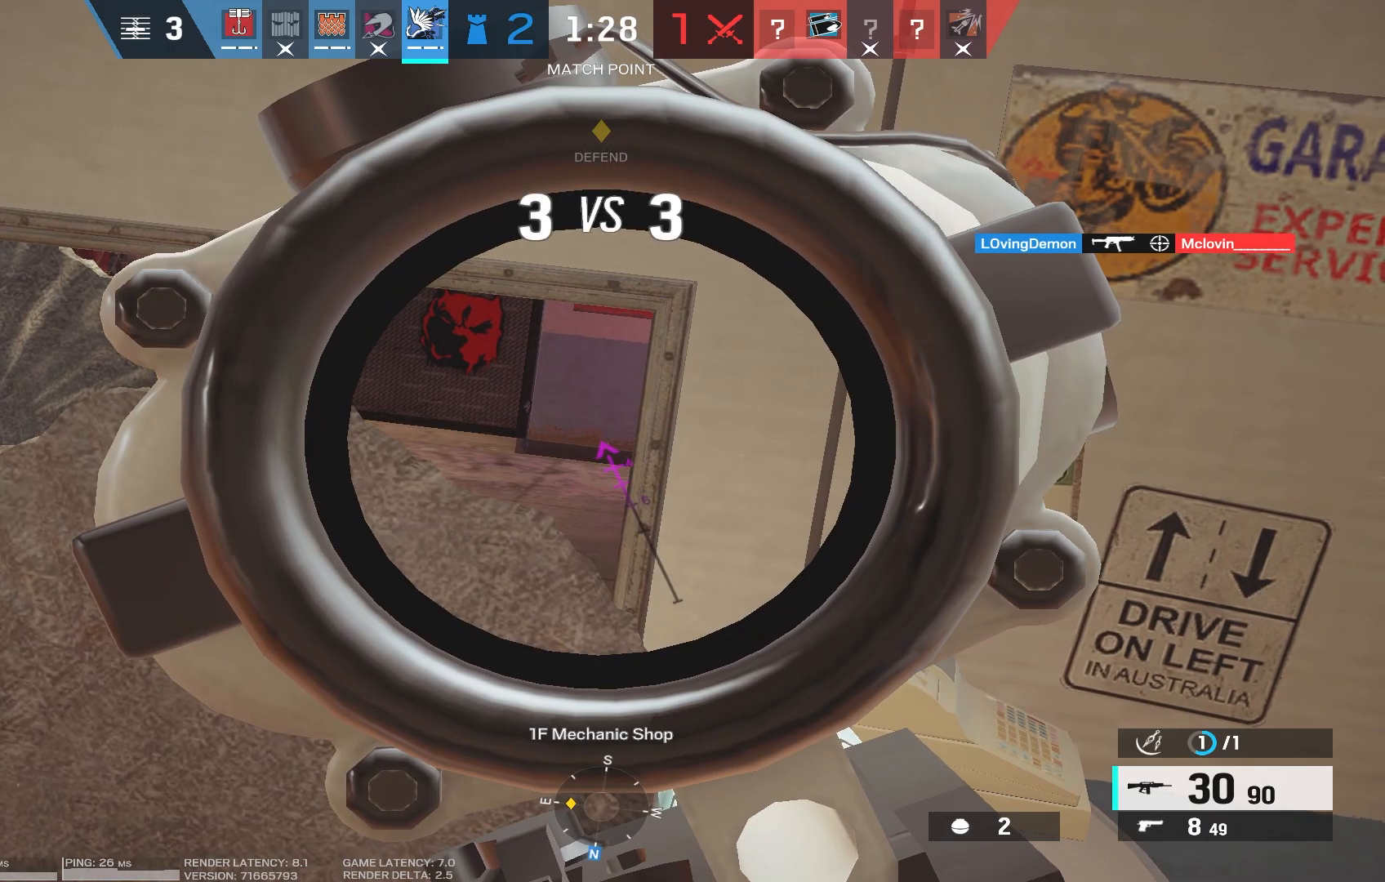
{"keys": [], "mouse": ["right"], "events": []}
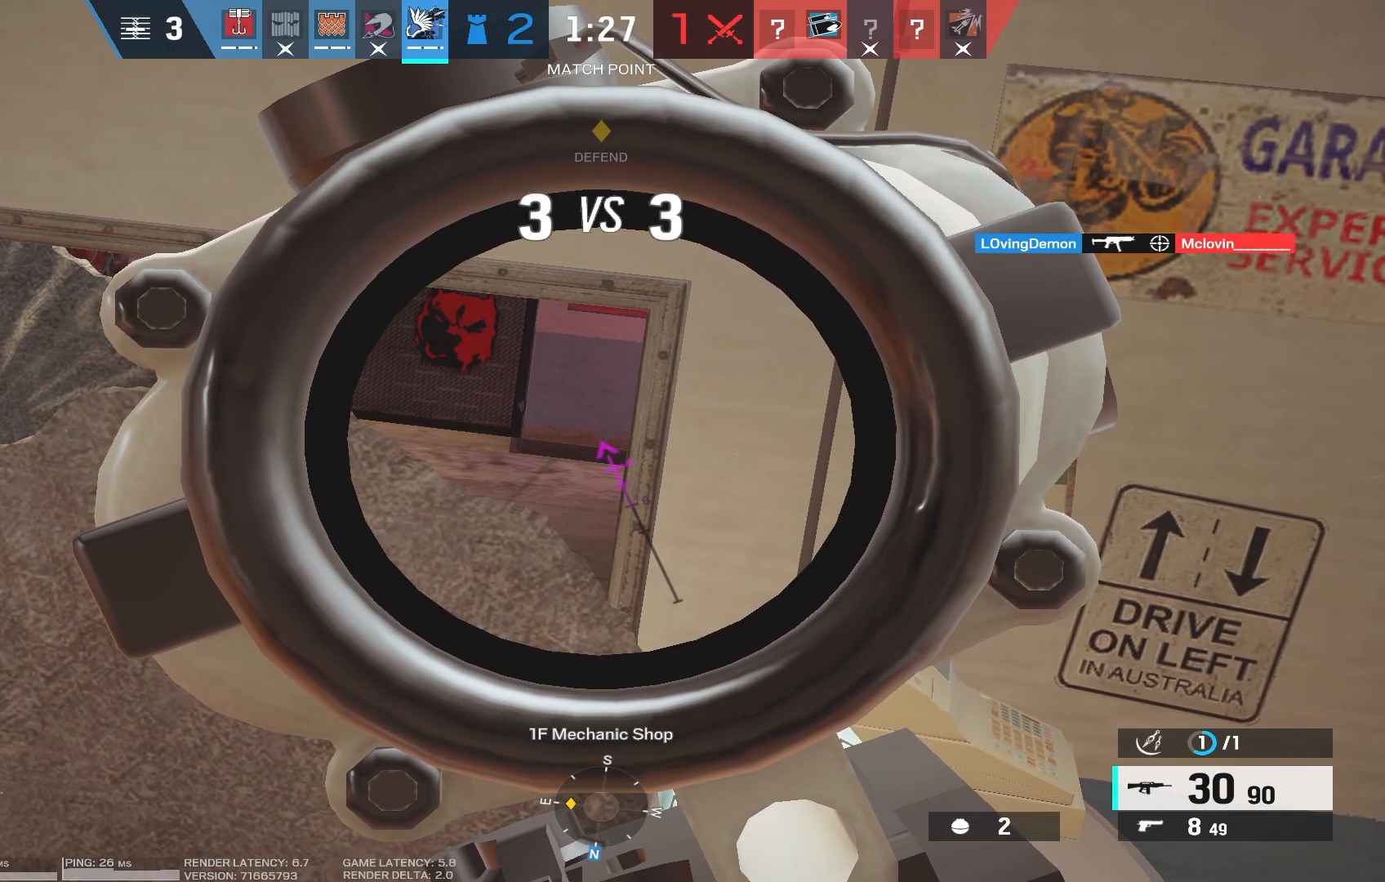
{"keys": [], "mouse": ["right"], "events": []}
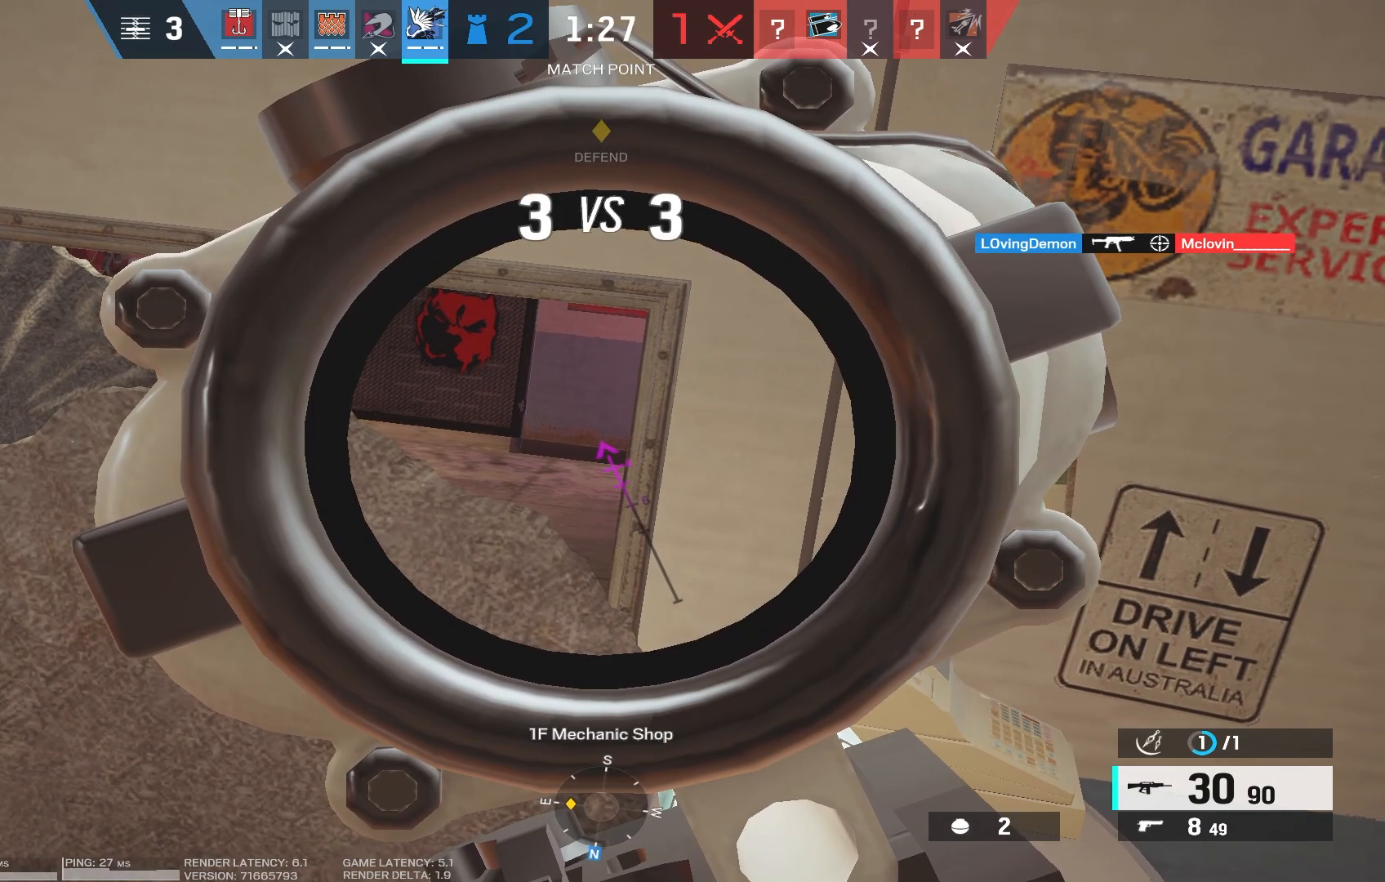
{"keys": [], "mouse": ["right"], "events": []}
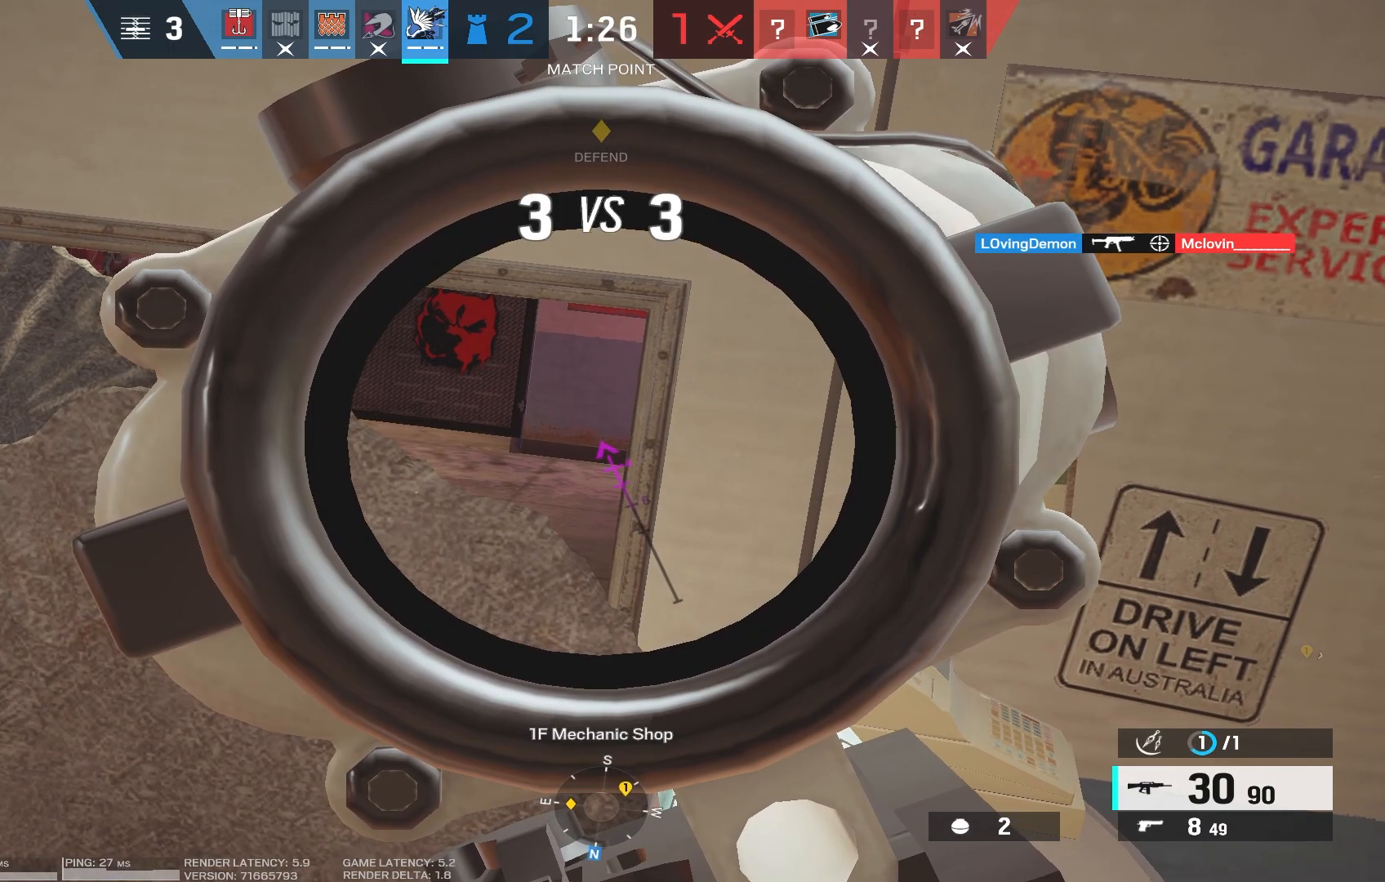
{"keys": [], "mouse": ["right"], "events": []}
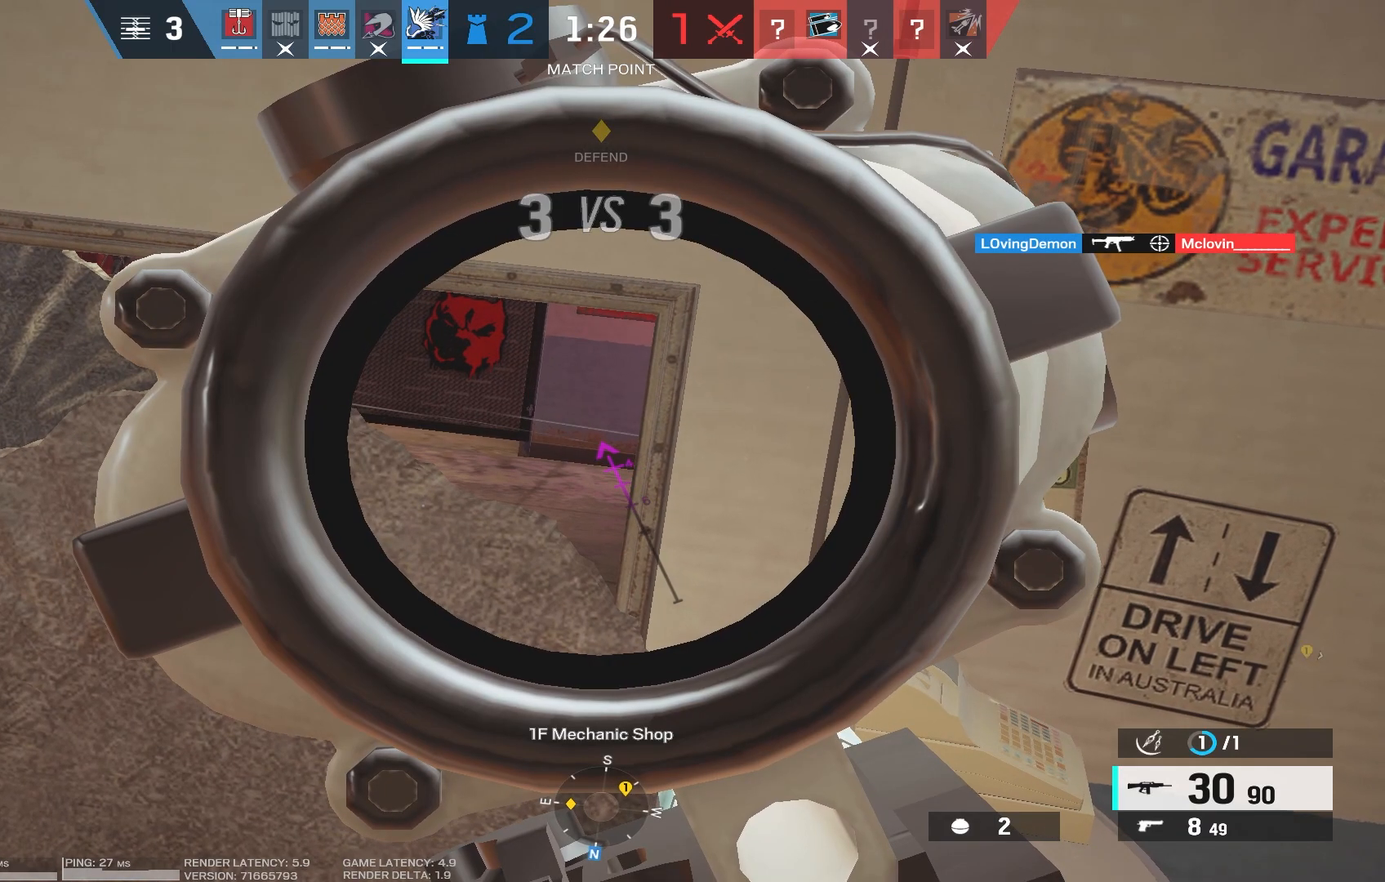
{"keys": [], "mouse": ["right"], "events": []}
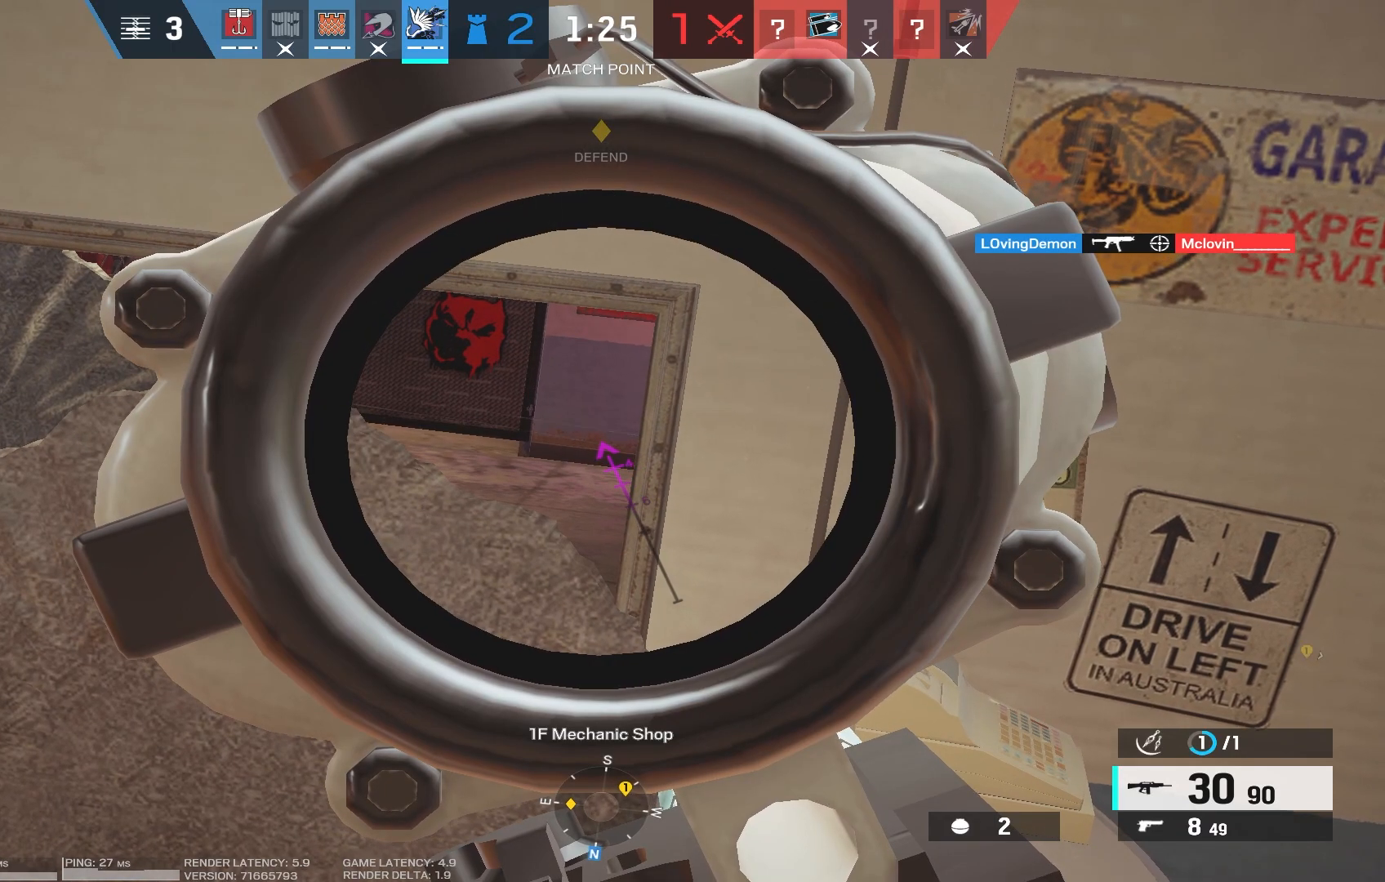
{"keys": ["ctrl", "d"], "mouse": [], "events": [[200, "d", "down"], [233, "w", "down"], [300, "ctrl", "down"], [300, "mouse_right", "up"], [333, "w", "up"], [433, "ctrl", "up"], [500, "ctrl", "down"]]}
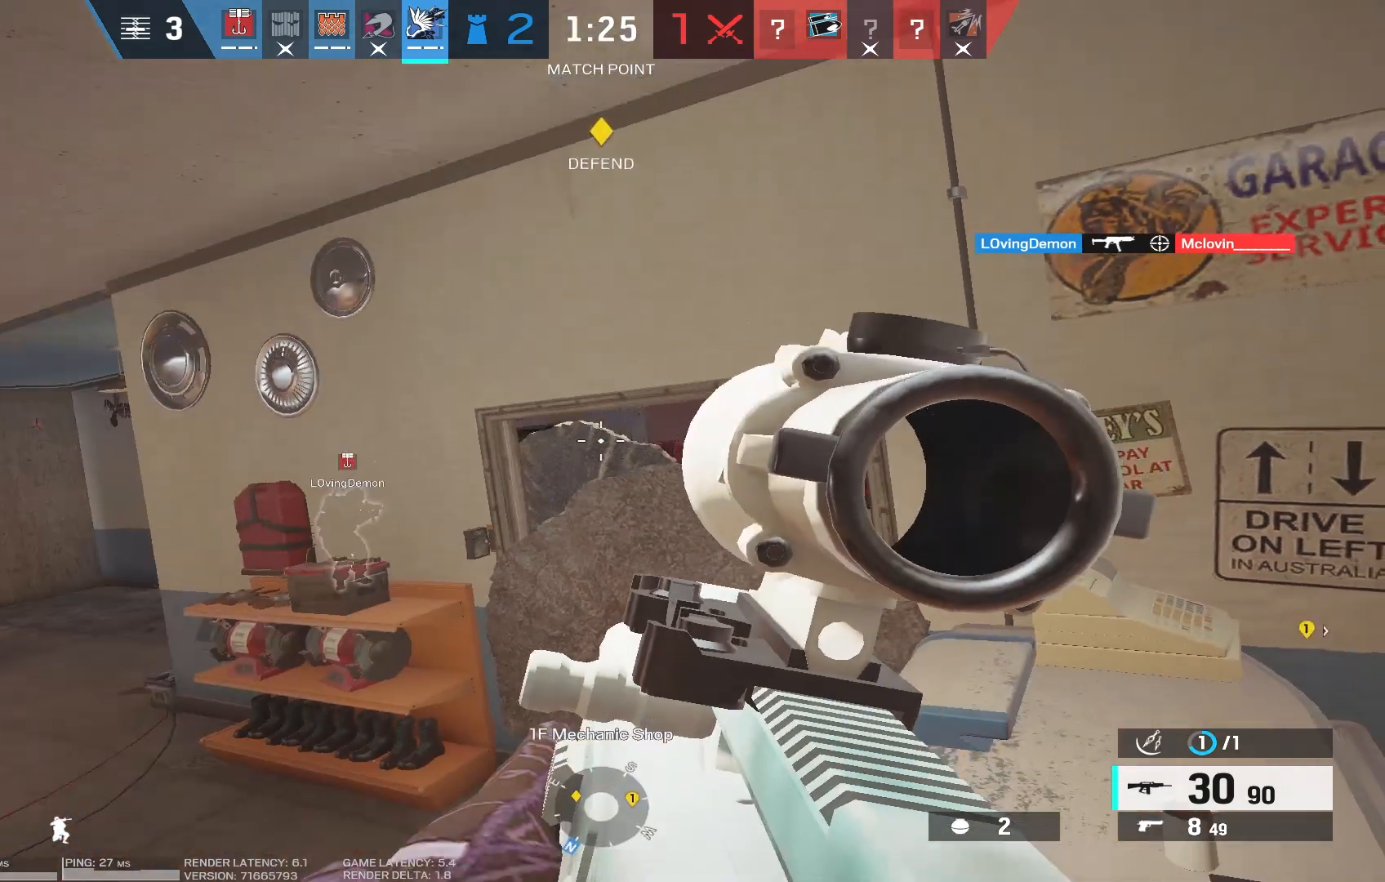
{"keys": [], "mouse": ["right"], "events": [[66, "mouse_right", "down"], [83, "ctrl", "up"], [216, "w", "down"], [366, "w", "up"], [500, "d", "up"]]}
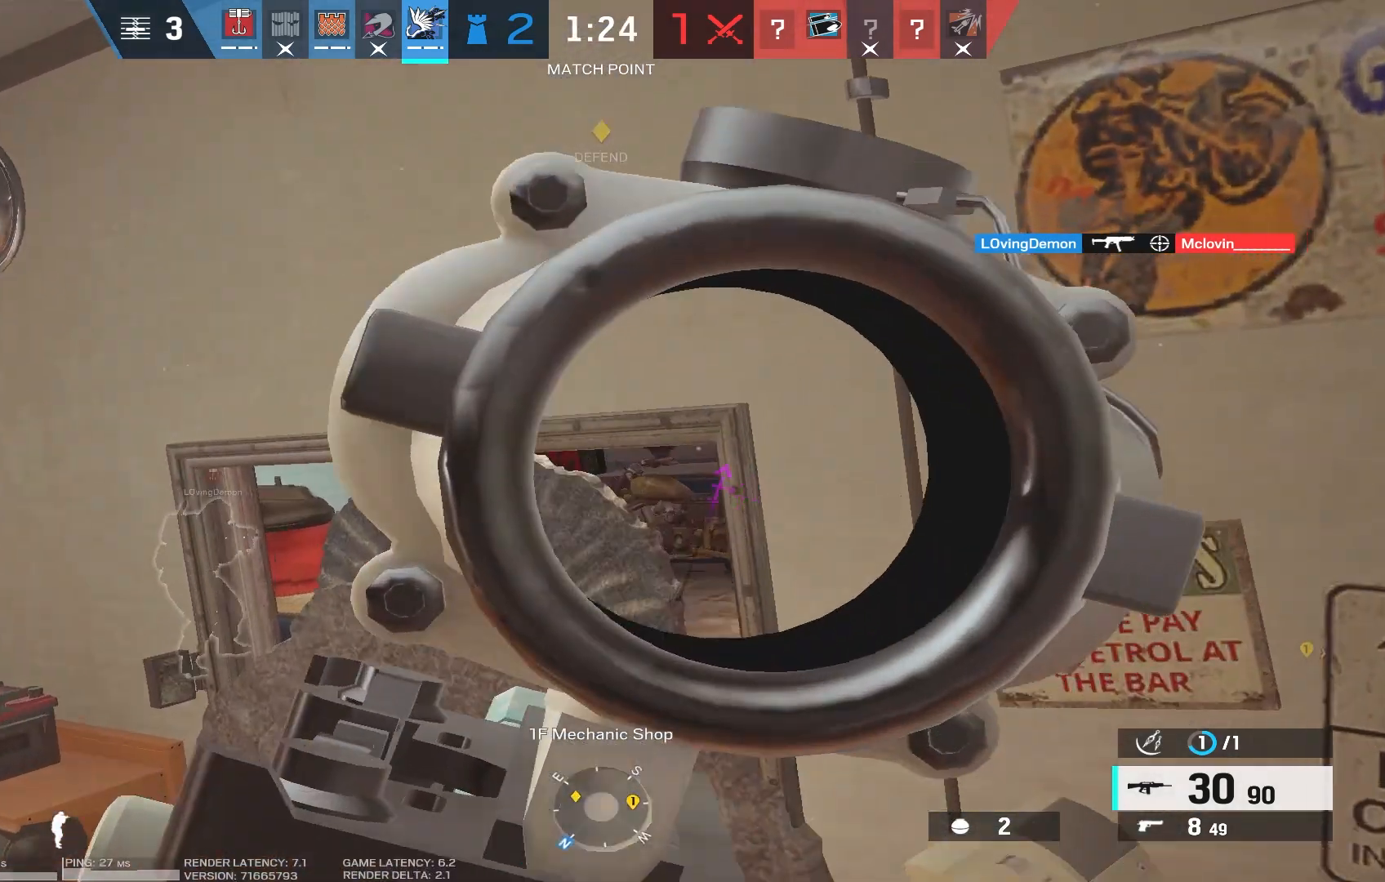
{"keys": ["a", "s"], "mouse": [], "events": [[200, "a", "down"], [366, "mouse_right", "up"], [500, "s", "down"]]}
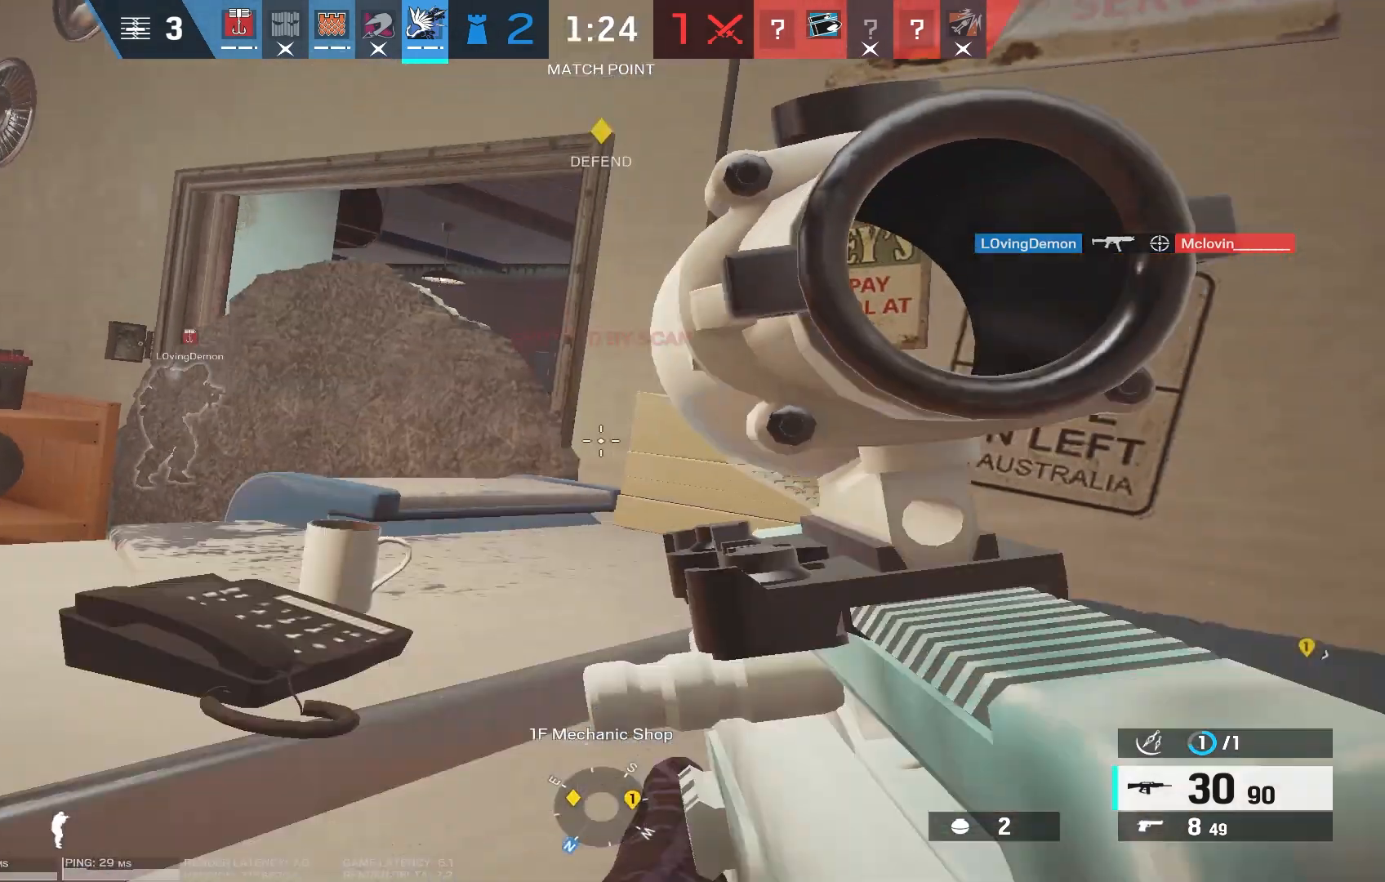
{"keys": ["a", "w"], "mouse": [], "events": [[133, "s", "up"], [233, "w", "down"], [283, "space", "down"], [433, "space", "up"]]}
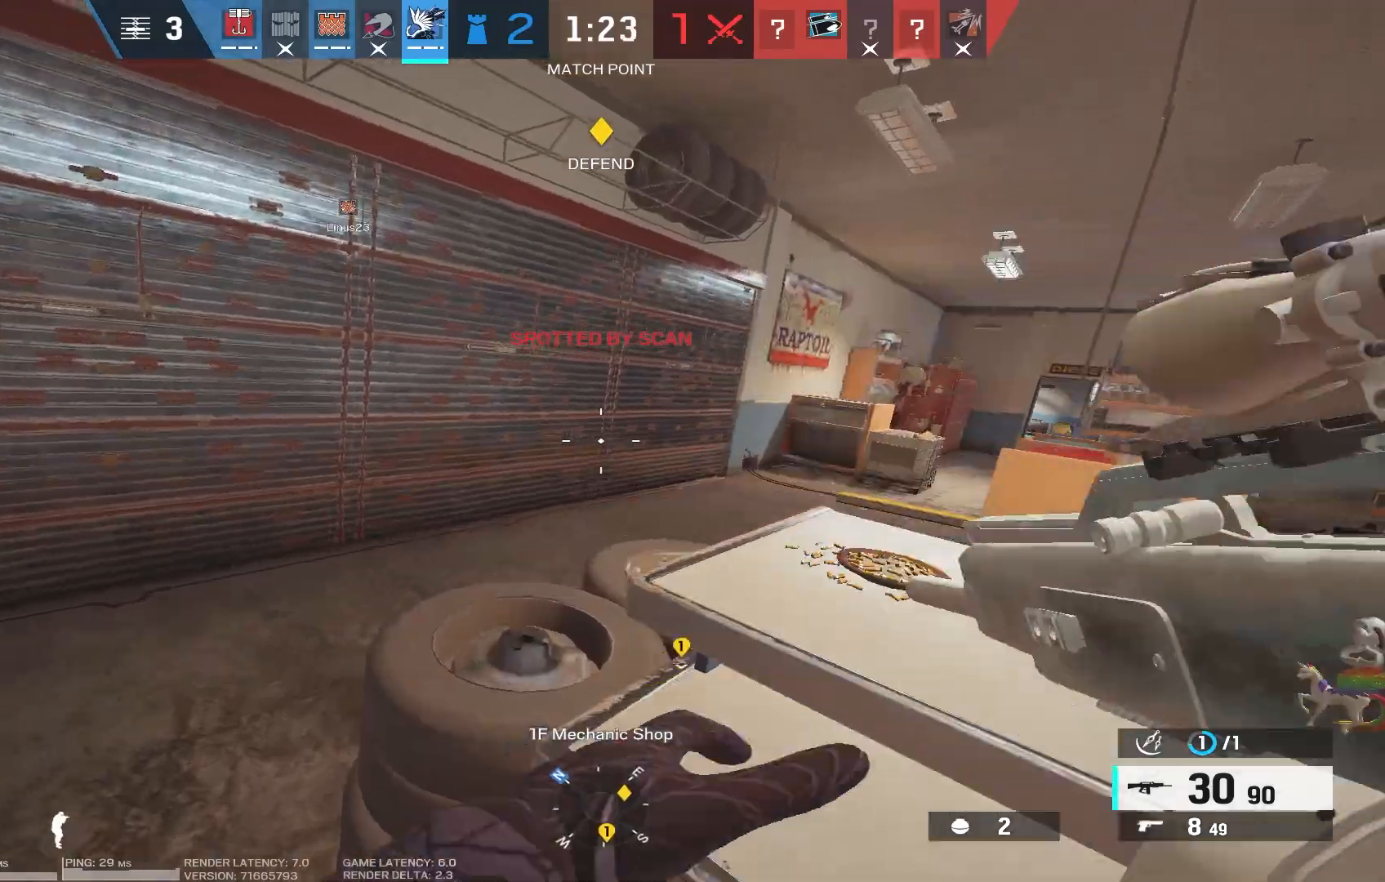
{"keys": ["a"], "mouse": [], "events": [[216, "w", "up"]]}